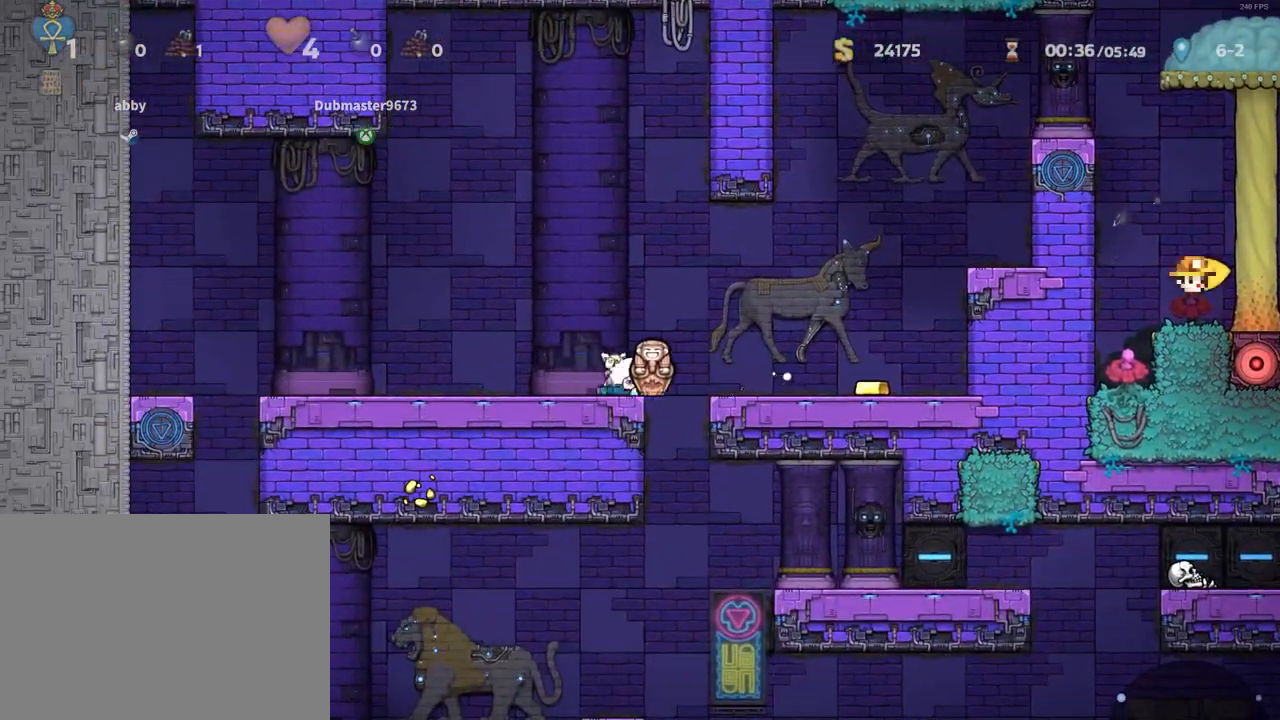
Gameplay with keyboard; each line is a JSON object with the keys held at the frame after it. "events" lists presses ("down") and releases ("up") of "a", "down", "escape", "left", "right", "run", "s", "space", "up", "x" and "z" between this image and that frame as [ms after this image, input, new state], when the widget could be followed in between. No other keys are recorded. Mouse input is not recorded. Key names are as the overlay labels them; some are game actions (e.g. jump) rather than physical keys.
{"keys": [], "events": [[33, "down", "up"], [317, "down", "down"], [417, "right", "up"], [417, "z", "down"], [467, "down", "up"], [467, "z", "up"]]}
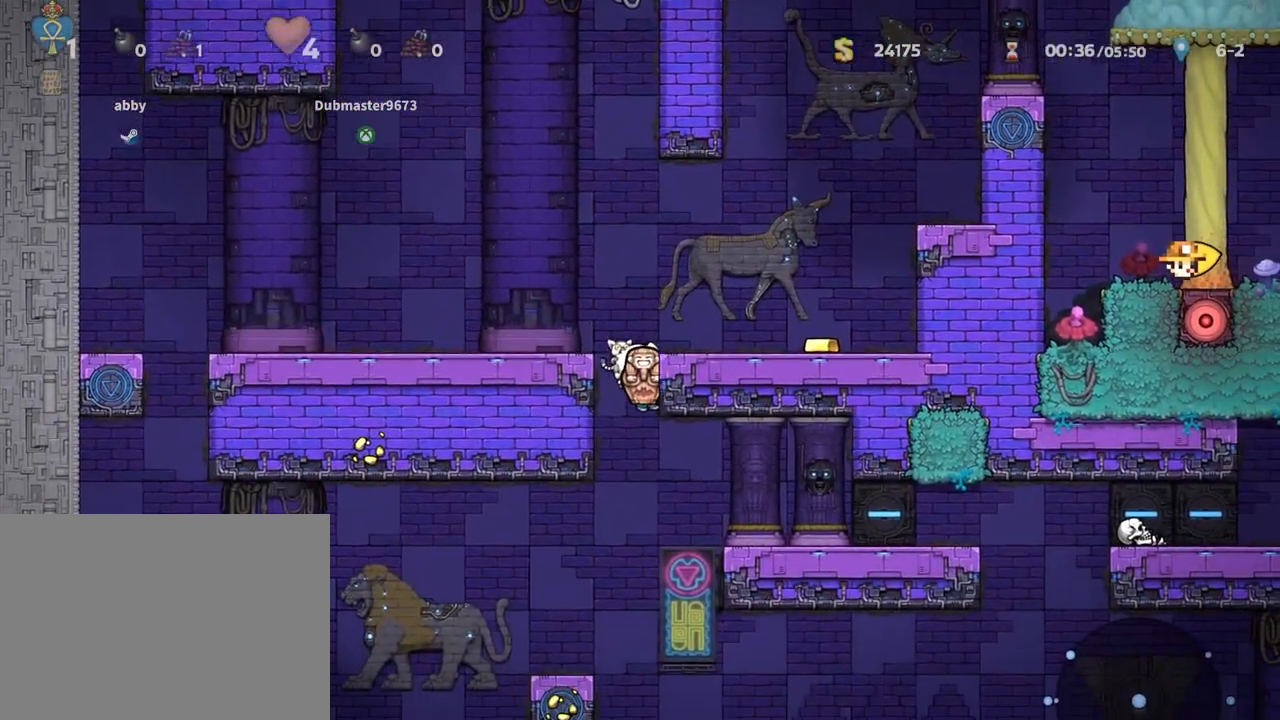
{"keys": ["right", "run"], "events": [[150, "left", "down"], [433, "left", "up"], [433, "right", "down"], [433, "z", "down"], [483, "run", "down"], [483, "z", "up"]]}
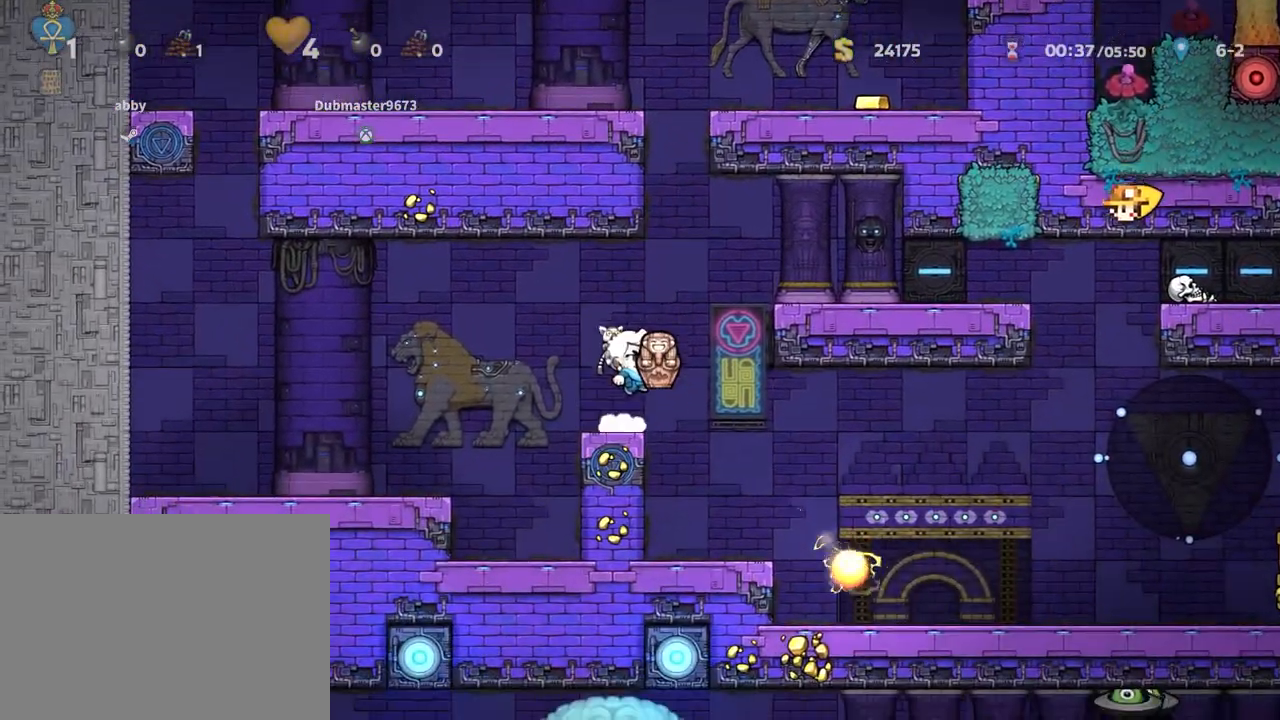
{"keys": ["right", "run", "z"], "events": [[67, "run", "up"], [300, "right", "up"], [450, "right", "down"], [450, "run", "down"], [483, "z", "down"]]}
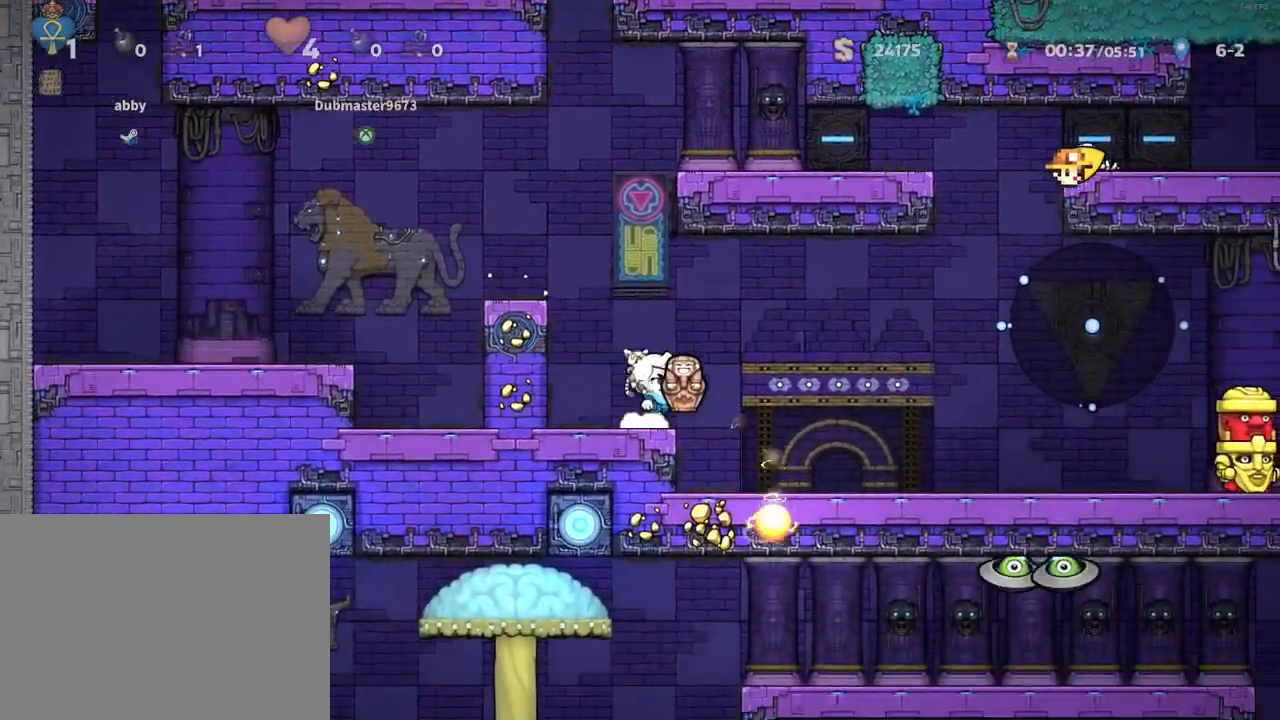
{"keys": ["right", "run"], "events": [[33, "z", "up"]]}
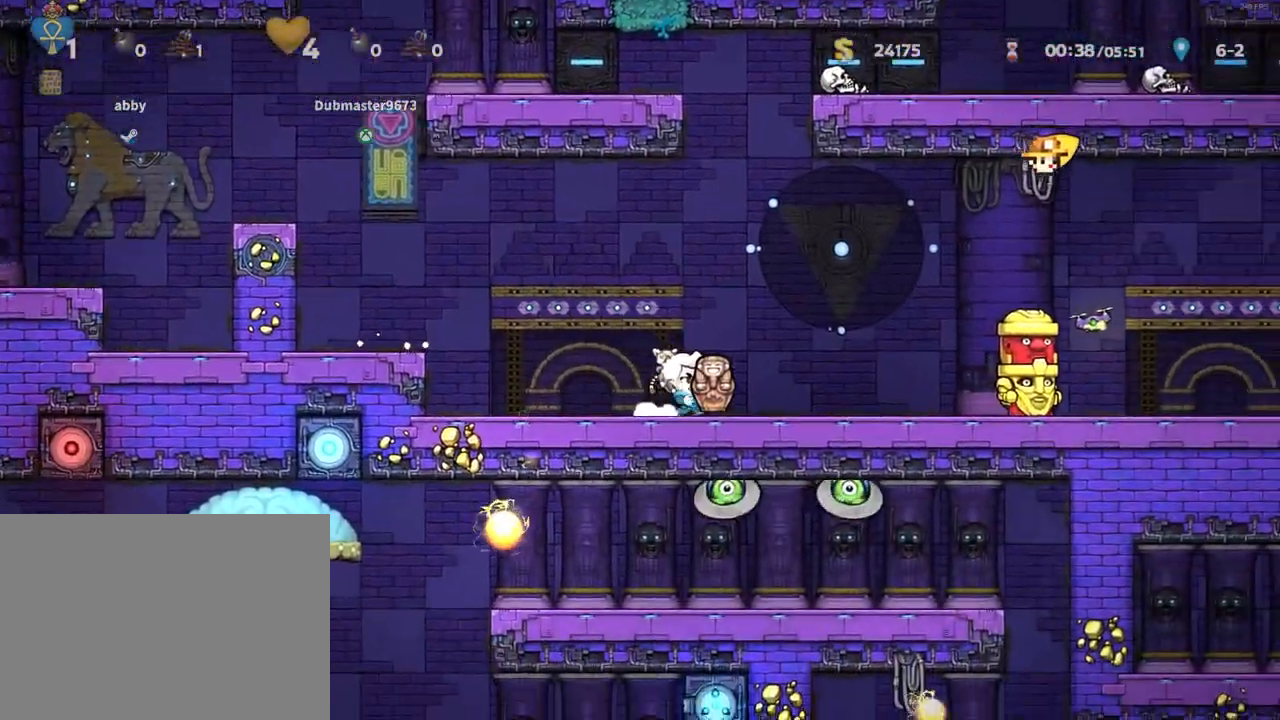
{"keys": ["right", "run", "z"], "events": [[250, "z", "down"]]}
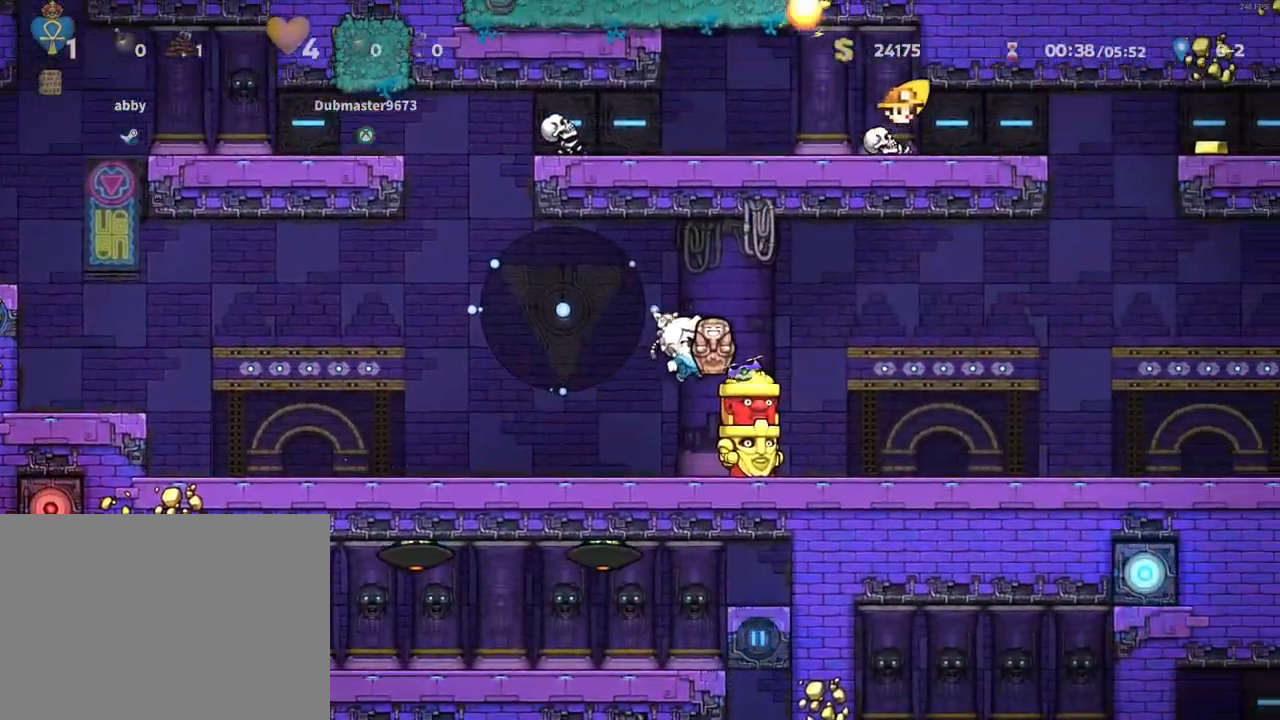
{"keys": ["right", "run"], "events": [[217, "z", "up"]]}
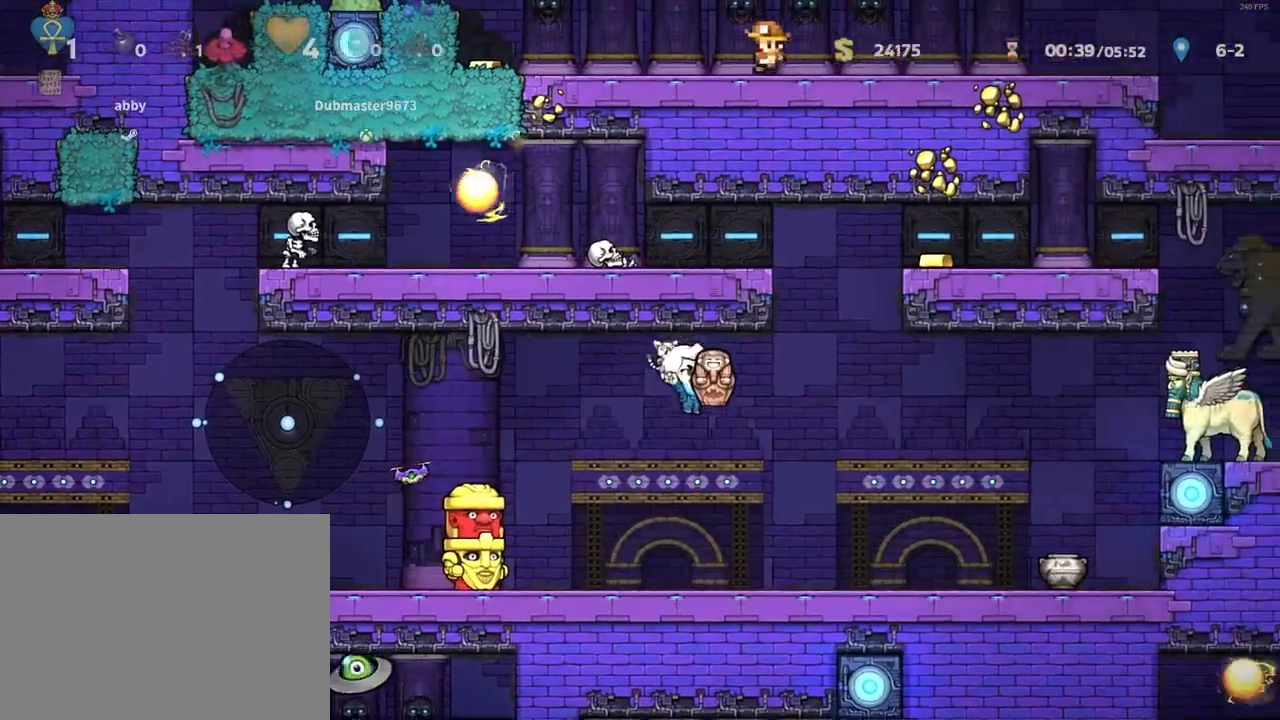
{"keys": ["right", "run"], "events": []}
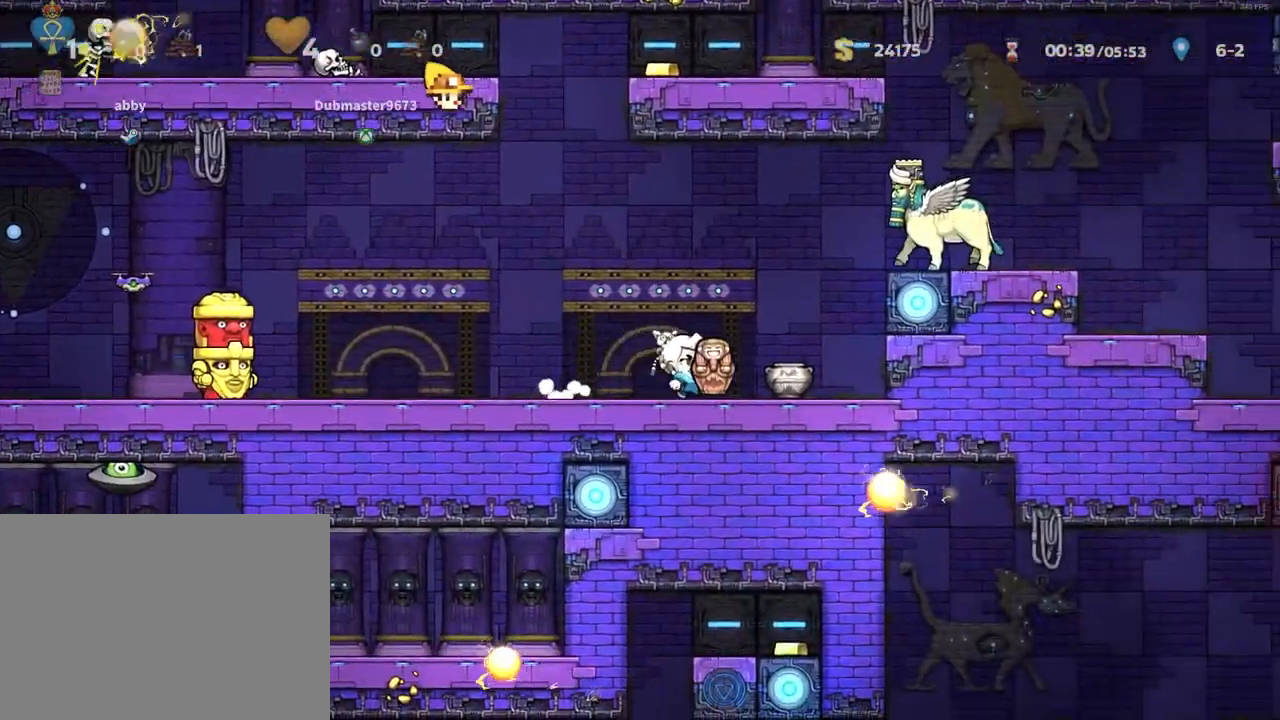
{"keys": ["right"], "events": [[100, "z", "down"], [283, "z", "up"], [433, "run", "up"]]}
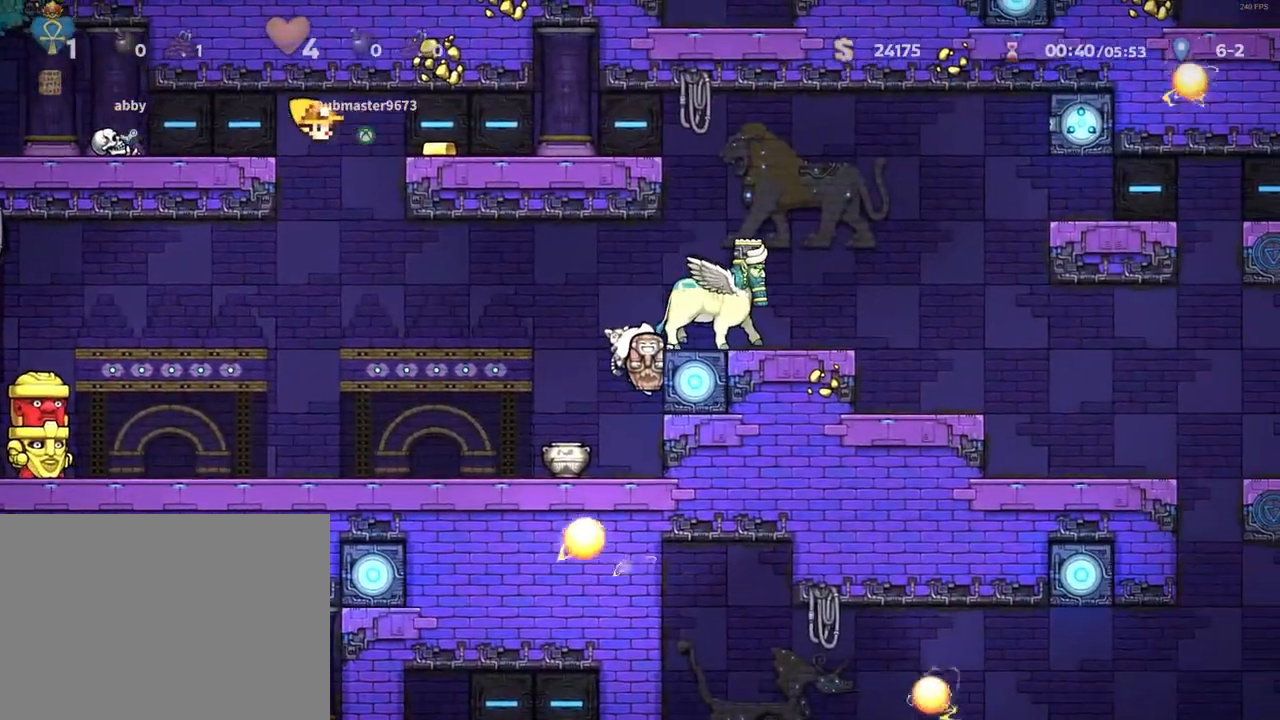
{"keys": [], "events": [[17, "right", "up"], [350, "z", "down"], [450, "z", "up"]]}
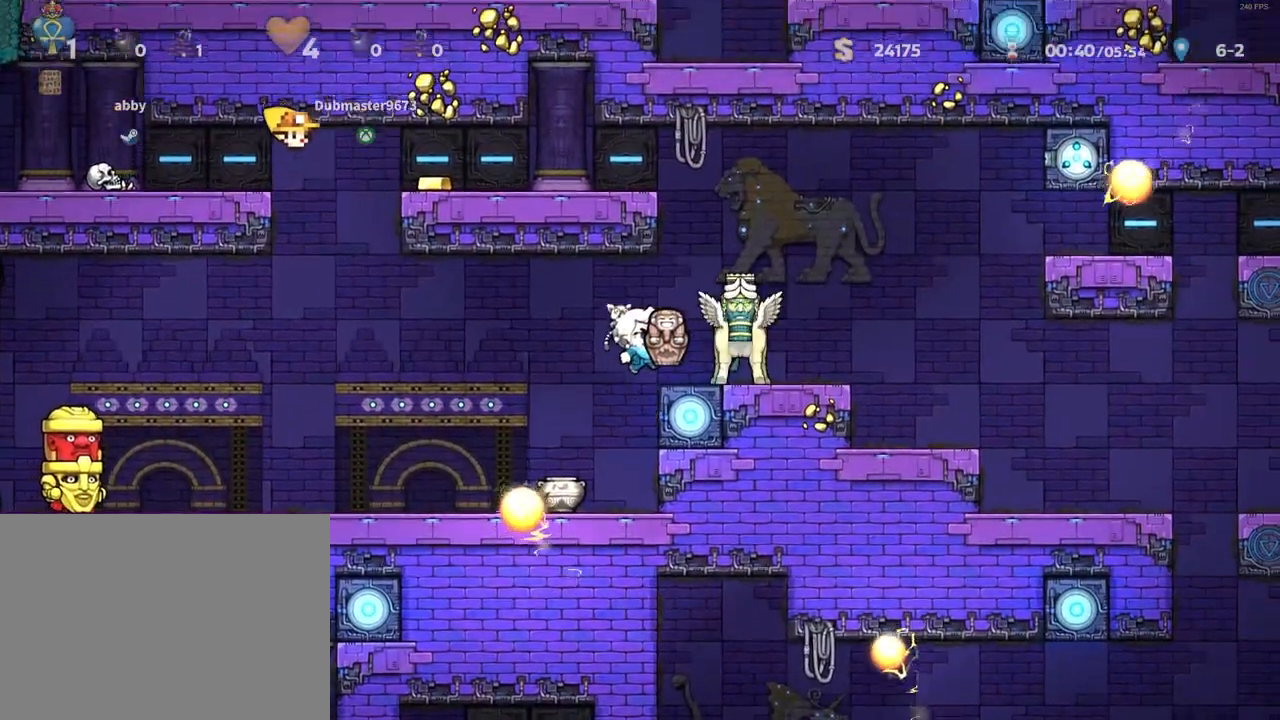
{"keys": ["right"], "events": [[33, "right", "down"], [83, "right", "up"], [267, "z", "down"], [417, "right", "down"], [417, "z", "up"]]}
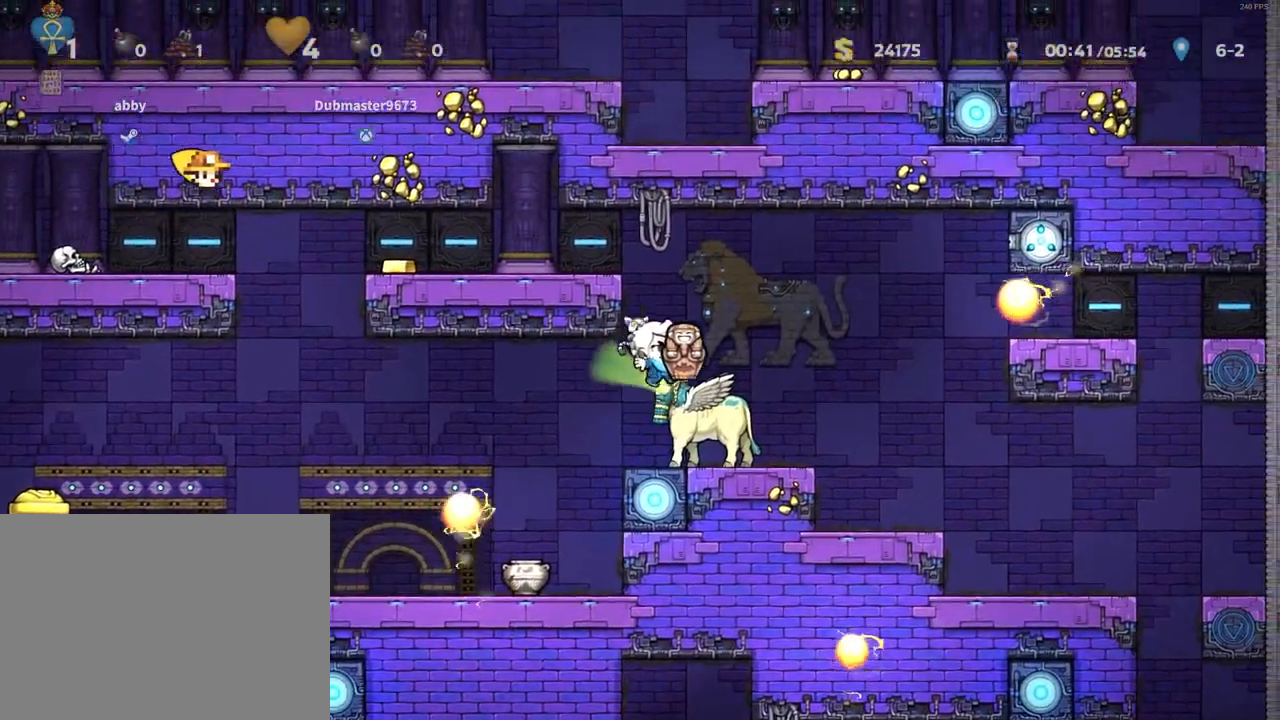
{"keys": ["right"], "events": []}
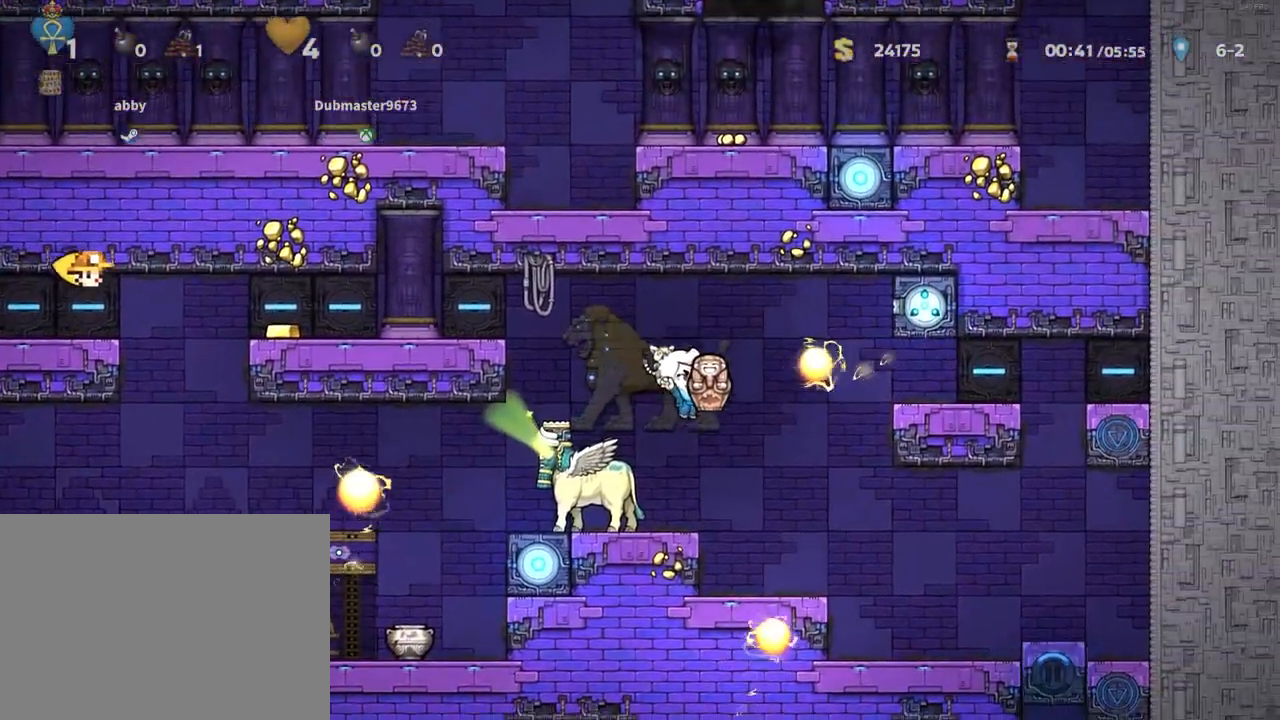
{"keys": ["down"]}
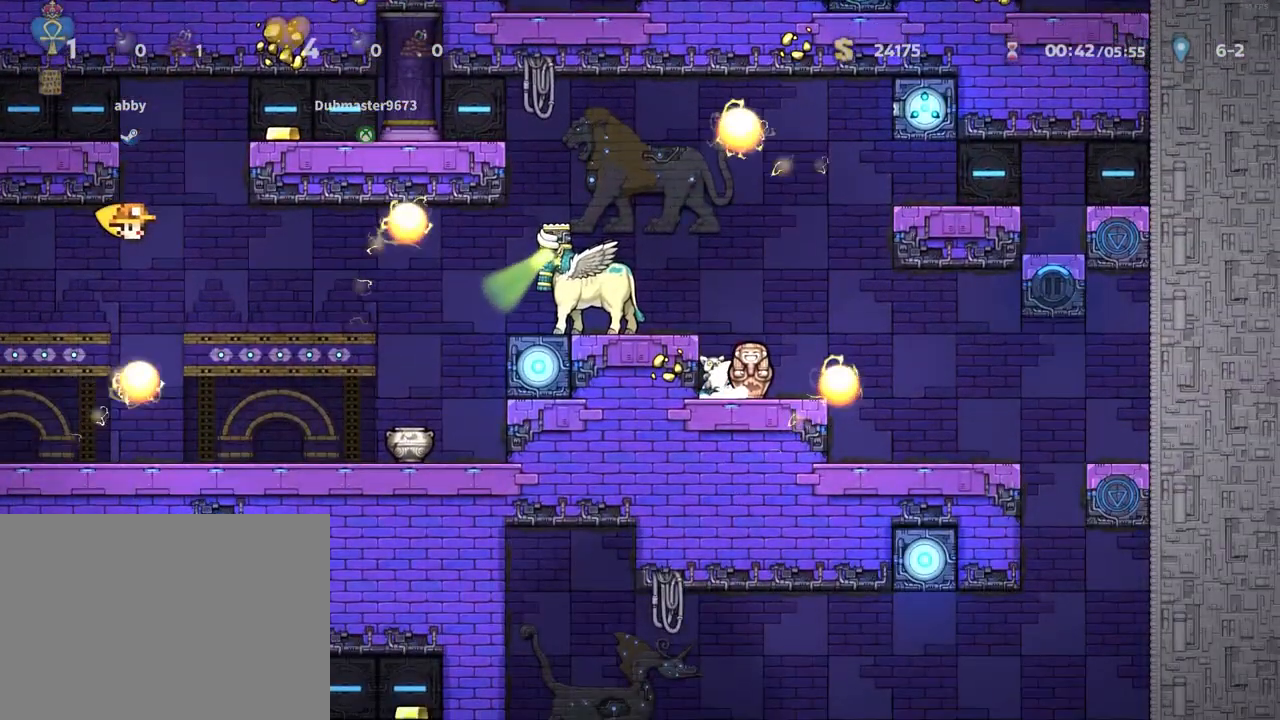
{"keys": ["right", "run"], "events": [[367, "run", "down"], [417, "down", "up"], [417, "right", "down"]]}
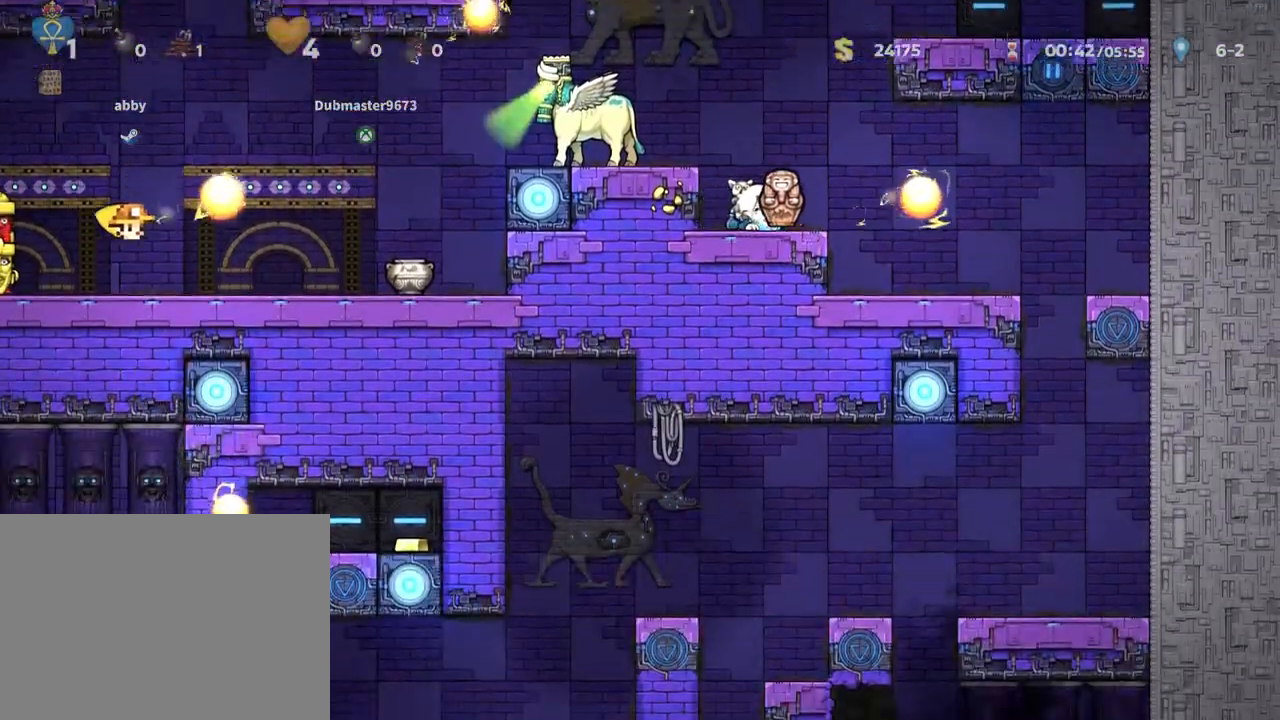
{"keys": ["down"], "events": [[150, "run", "up"], [483, "down", "down"], [483, "right", "up"]]}
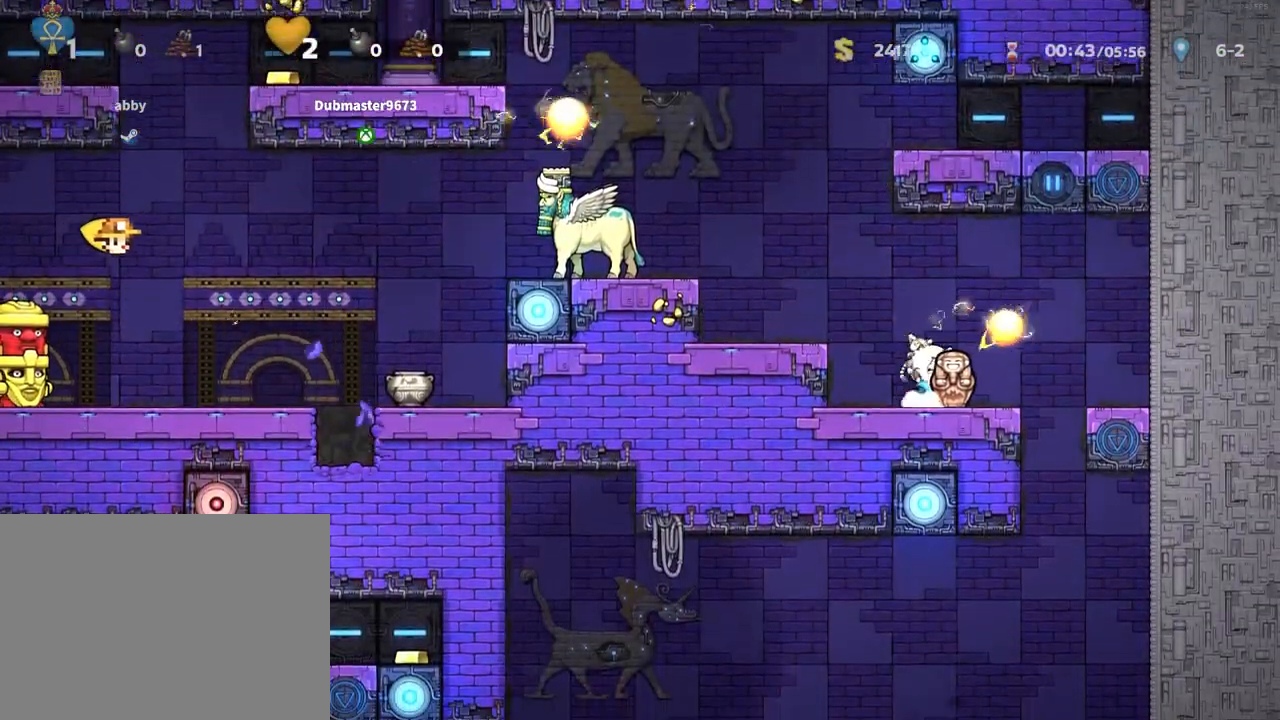
{"keys": ["down"], "events": []}
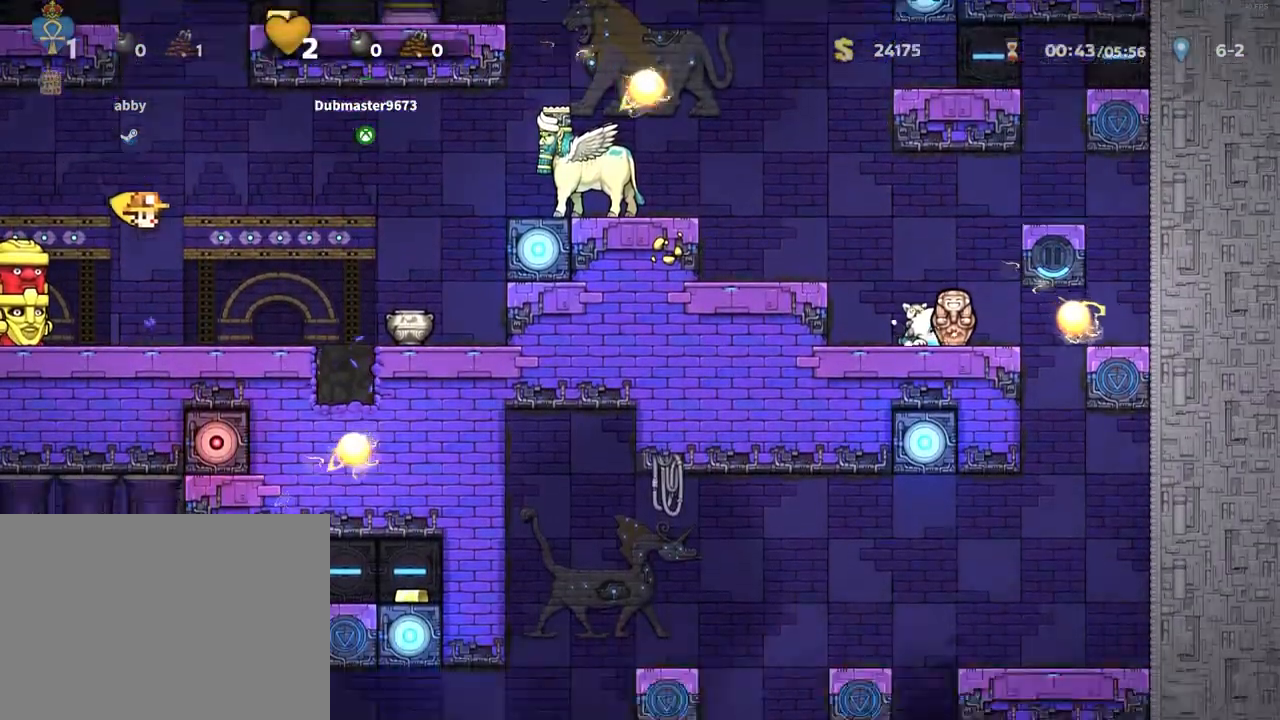
{"keys": [], "events": [[83, "down", "up"], [133, "right", "down"], [133, "run", "down"], [133, "z", "down"], [233, "z", "up"], [267, "run", "up"], [467, "right", "up"]]}
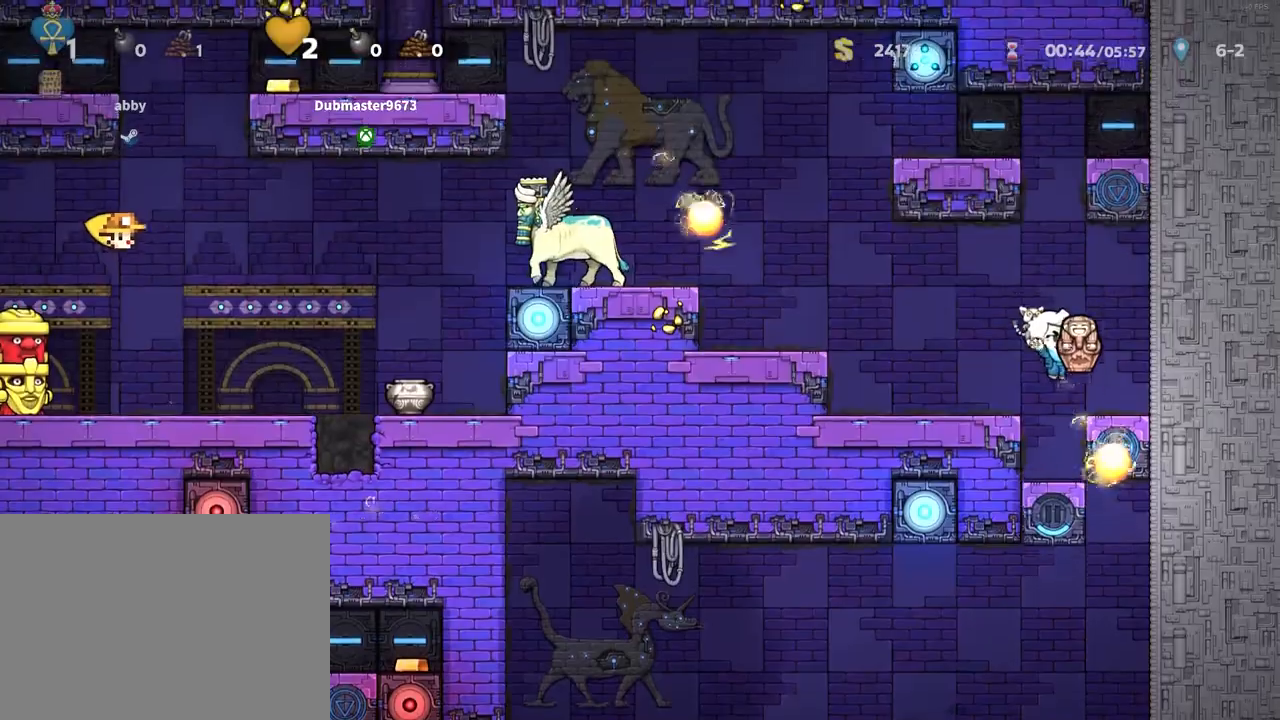
{"keys": ["left", "run"], "events": [[333, "run", "down"], [383, "left", "down"]]}
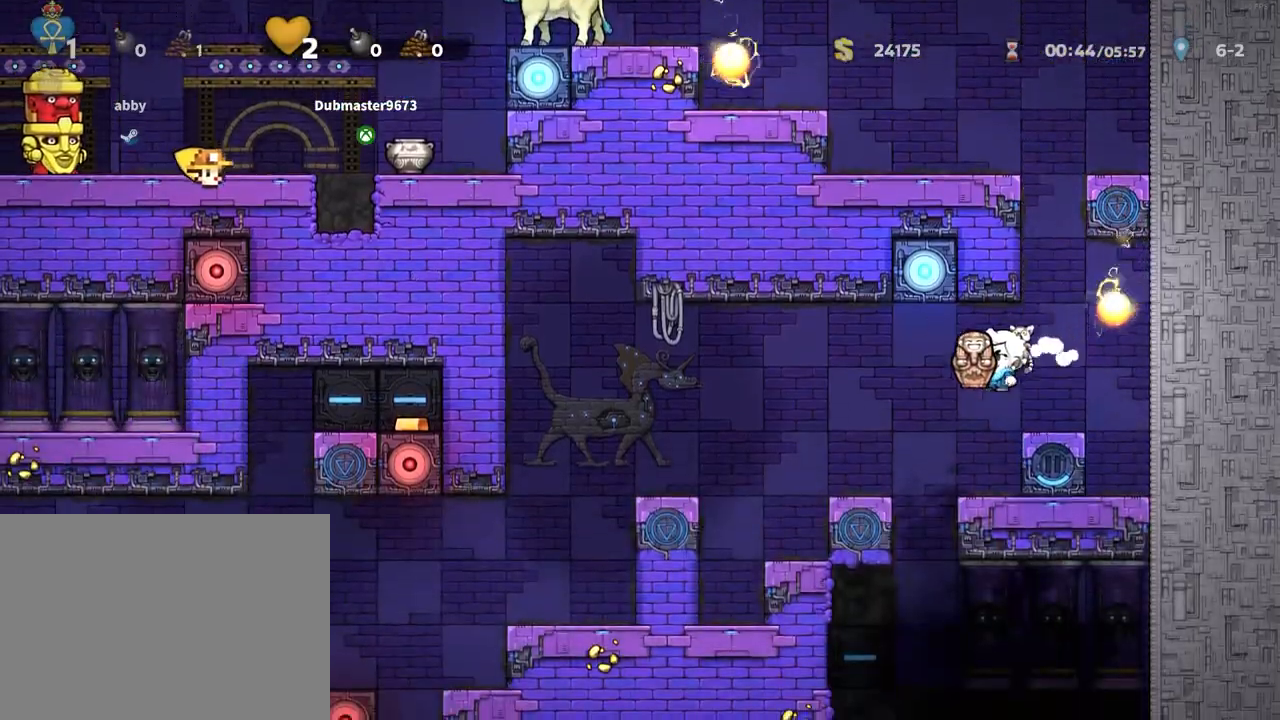
{"keys": ["left", "run", "z"], "events": [[167, "run", "up"], [400, "run", "down"], [450, "z", "down"]]}
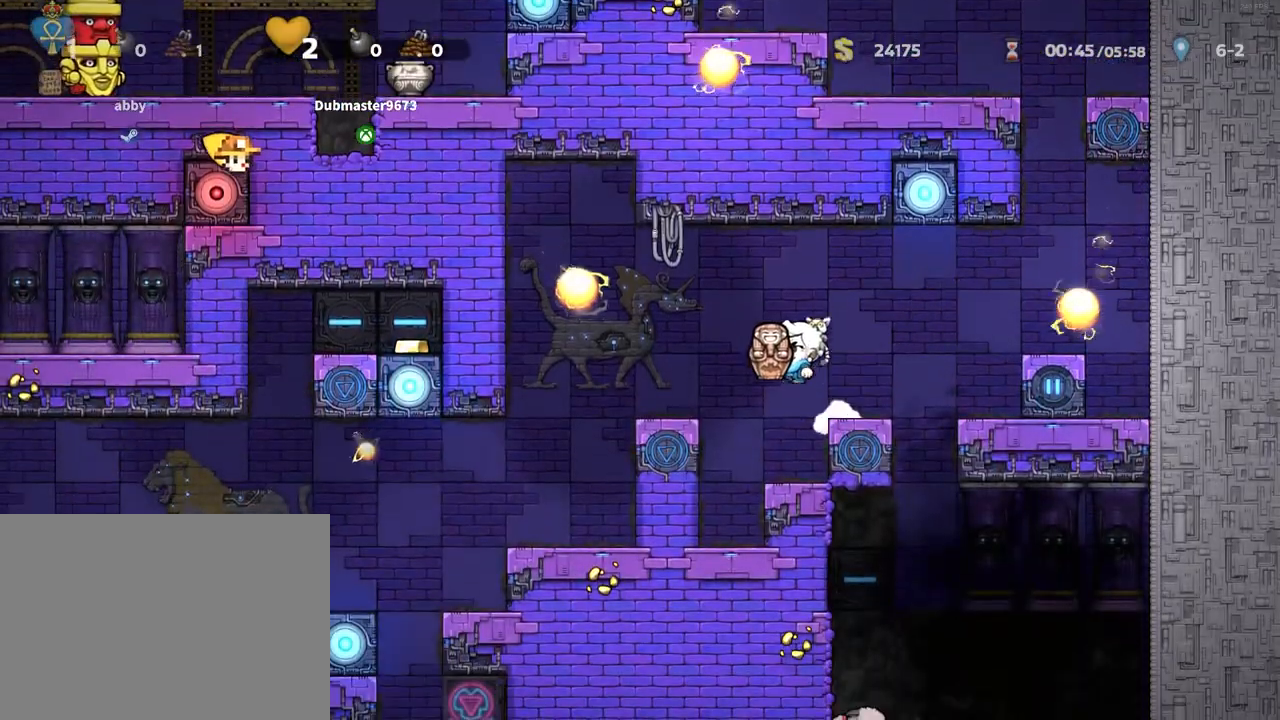
{"keys": ["down"], "events": [[33, "z", "up"], [83, "run", "up"], [317, "left", "up"], [367, "down", "down"]]}
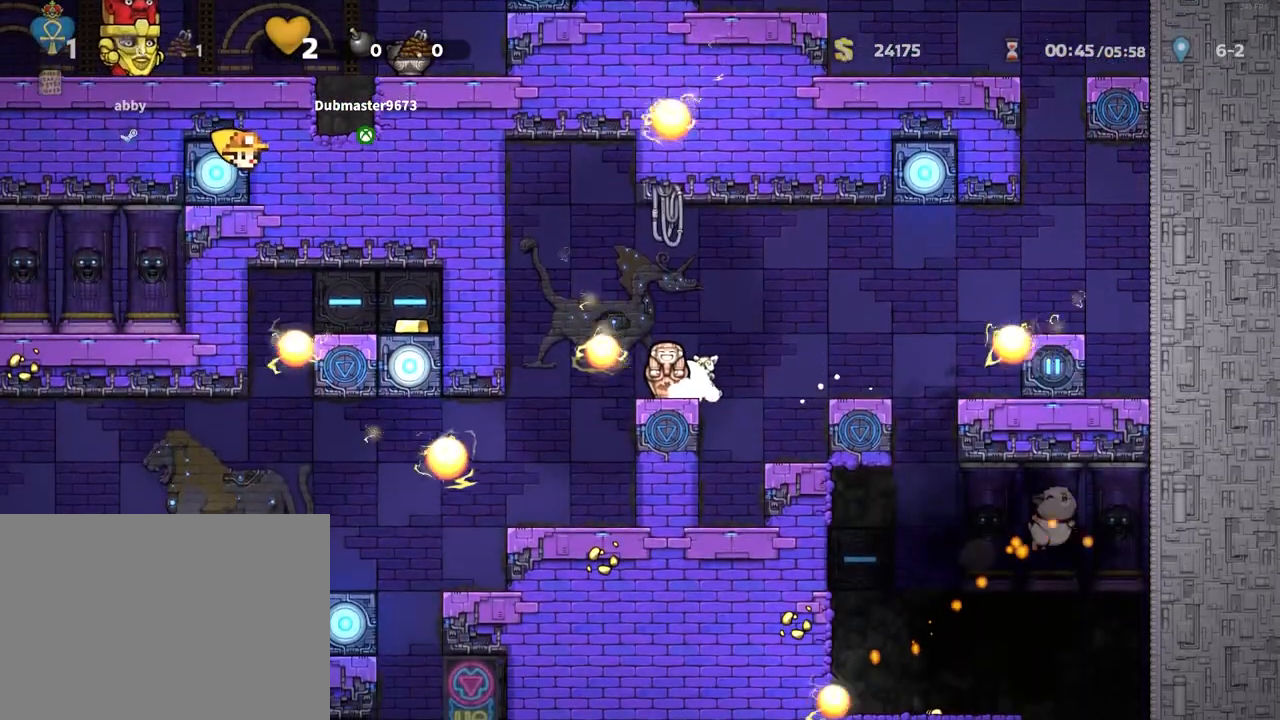
{"keys": ["down"], "events": []}
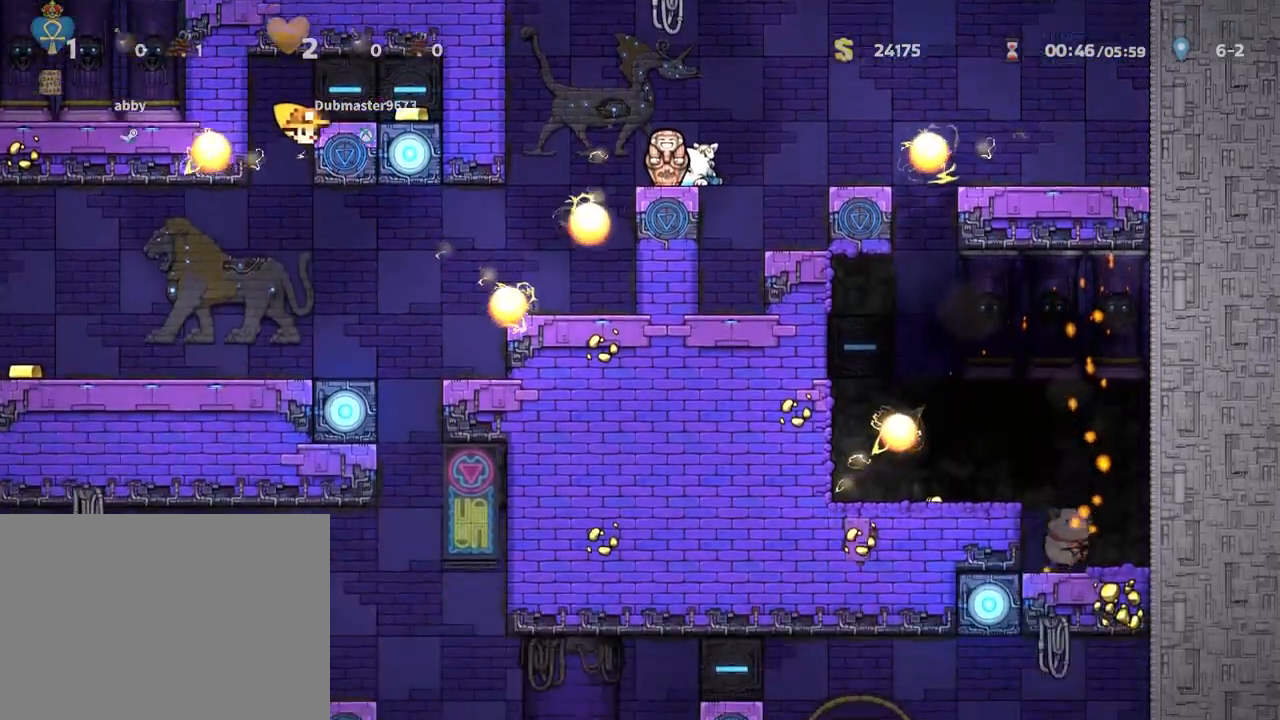
{"keys": ["left"], "events": [[267, "down", "up"], [300, "left", "down"], [300, "z", "down"], [400, "z", "up"]]}
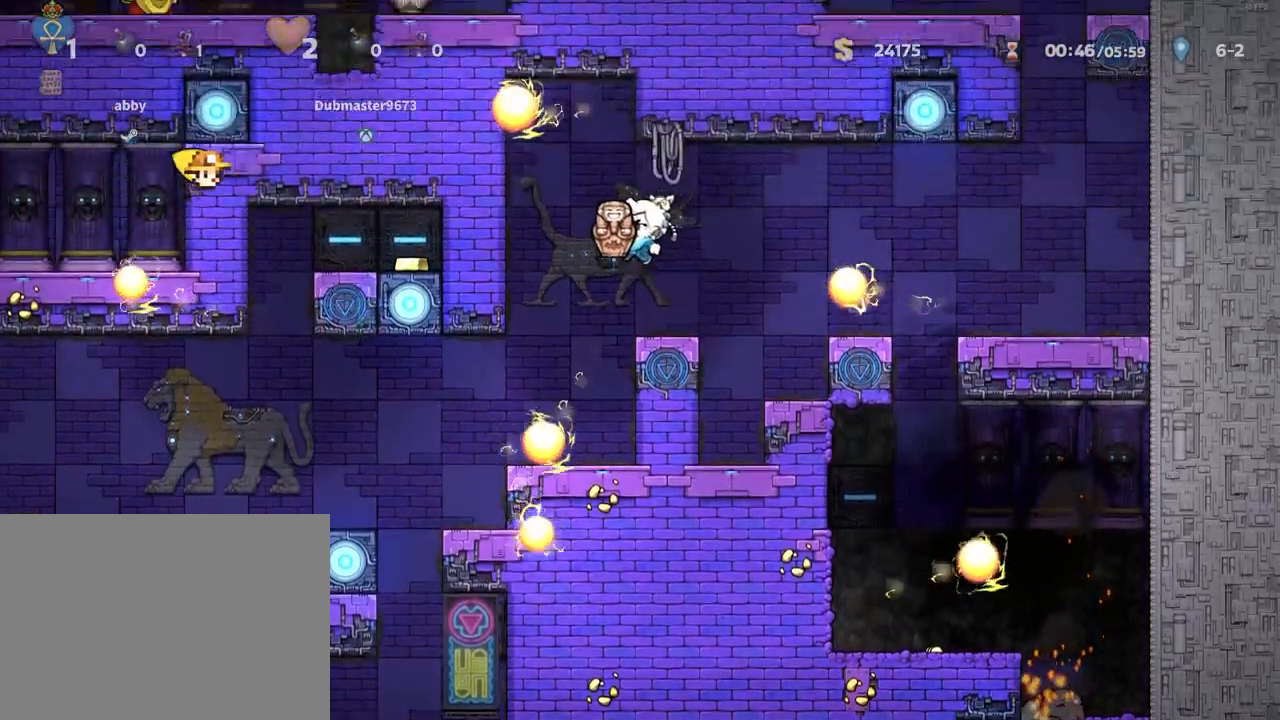
{"keys": ["left", "z"], "events": [[183, "left", "up"], [467, "left", "down"], [467, "z", "down"]]}
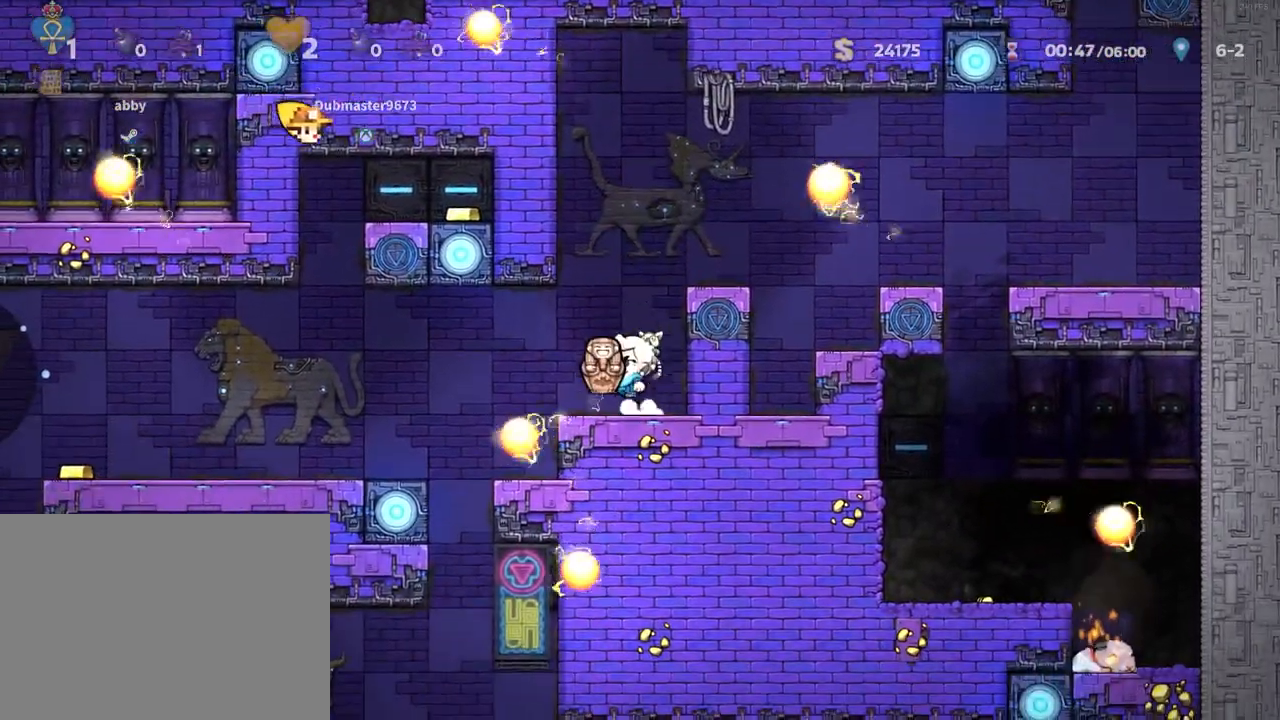
{"keys": [], "events": [[100, "z", "up"], [383, "left", "up"]]}
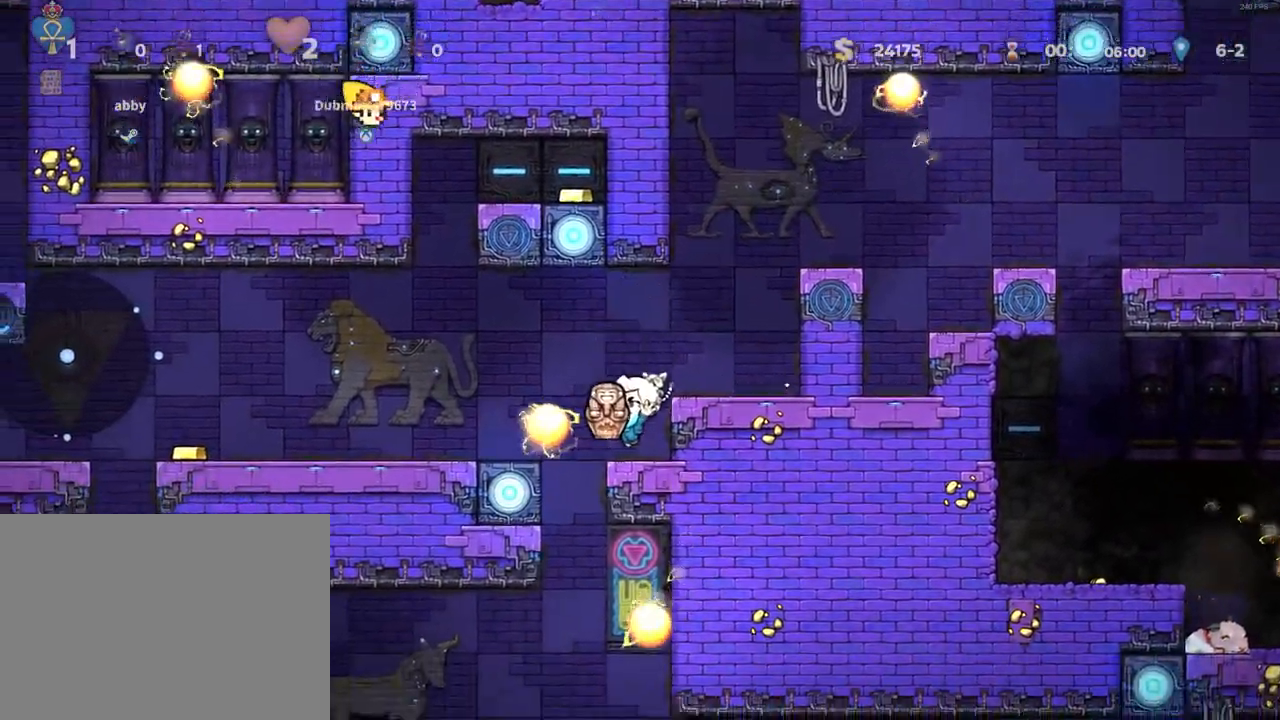
{"keys": ["down"], "events": [[67, "left", "down"], [250, "left", "up"], [300, "right", "down"], [400, "down", "down"], [483, "right", "up"]]}
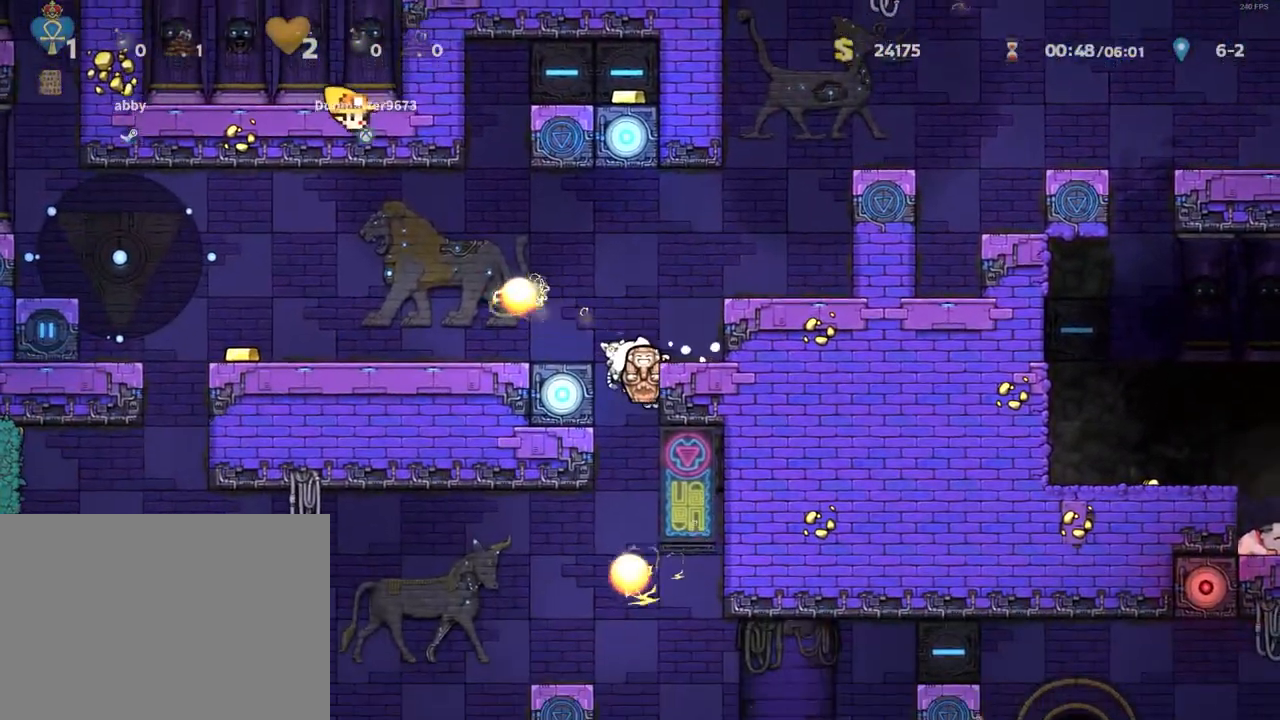
{"keys": [], "events": [[83, "z", "down"], [133, "z", "up"], [317, "down", "up"]]}
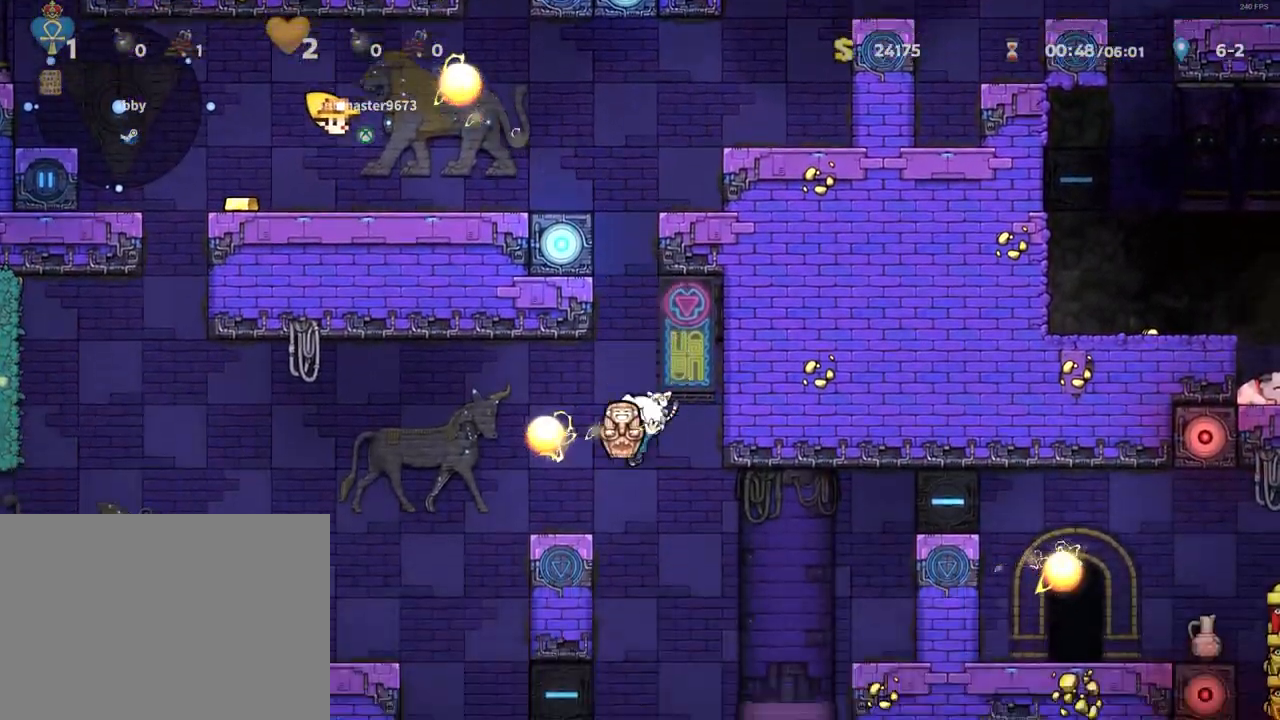
{"keys": ["right"], "events": [[17, "left", "down"], [50, "run", "down"], [100, "down", "down"], [150, "left", "up"], [150, "z", "down"], [233, "run", "up"], [233, "z", "up"], [283, "right", "down"], [333, "down", "up"]]}
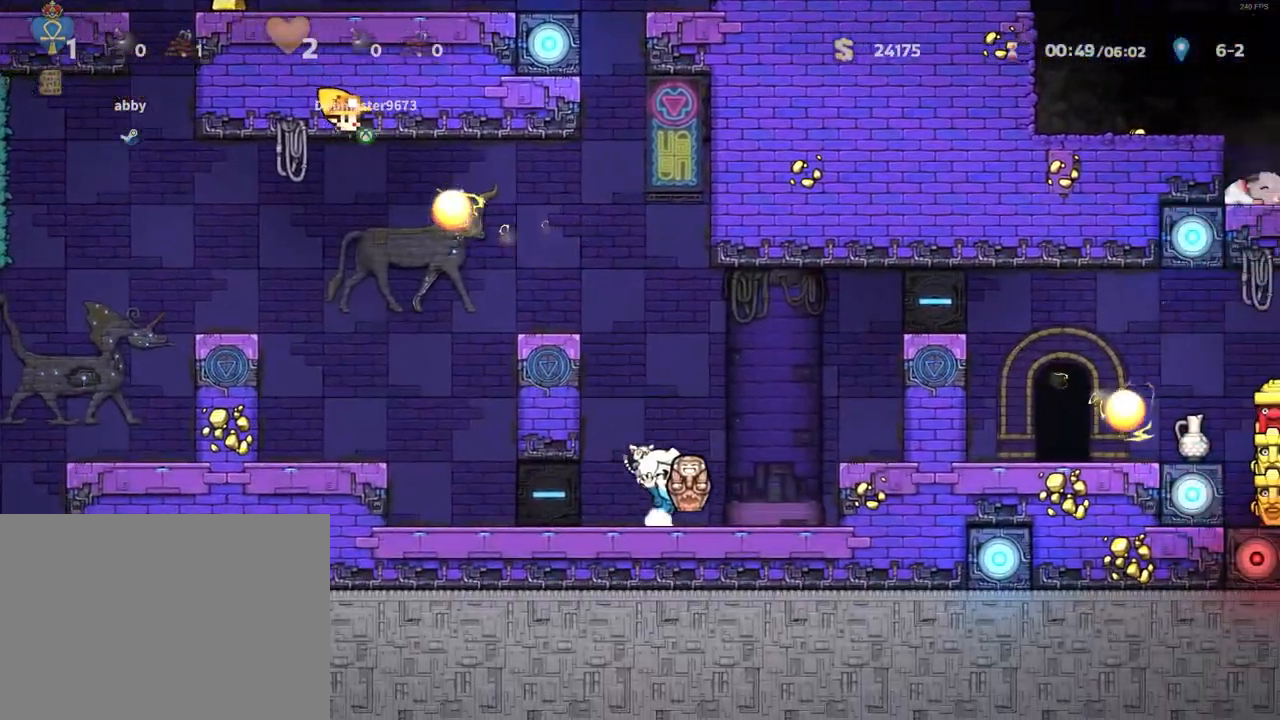
{"keys": ["right", "z"]}
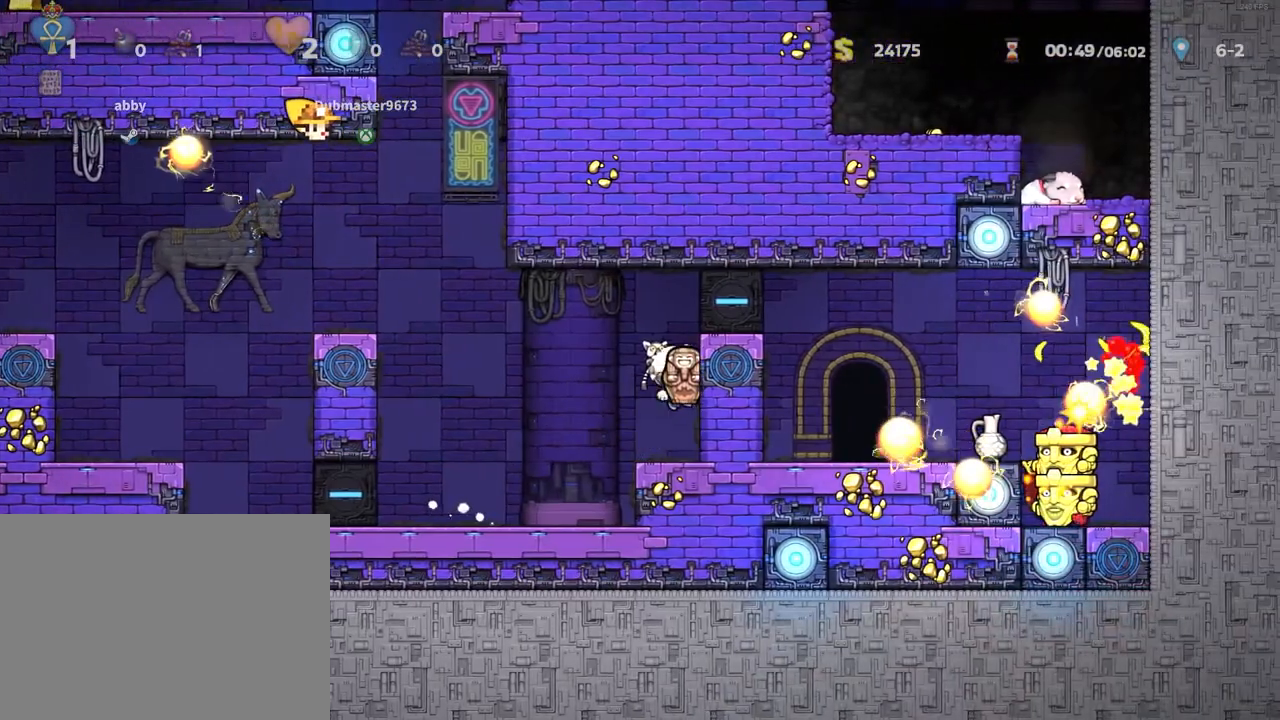
{"keys": ["right"], "events": [[83, "run", "down"], [83, "z", "up"], [183, "z", "down"], [267, "z", "up"], [417, "z", "down"], [467, "z", "up"], [500, "run", "up"]]}